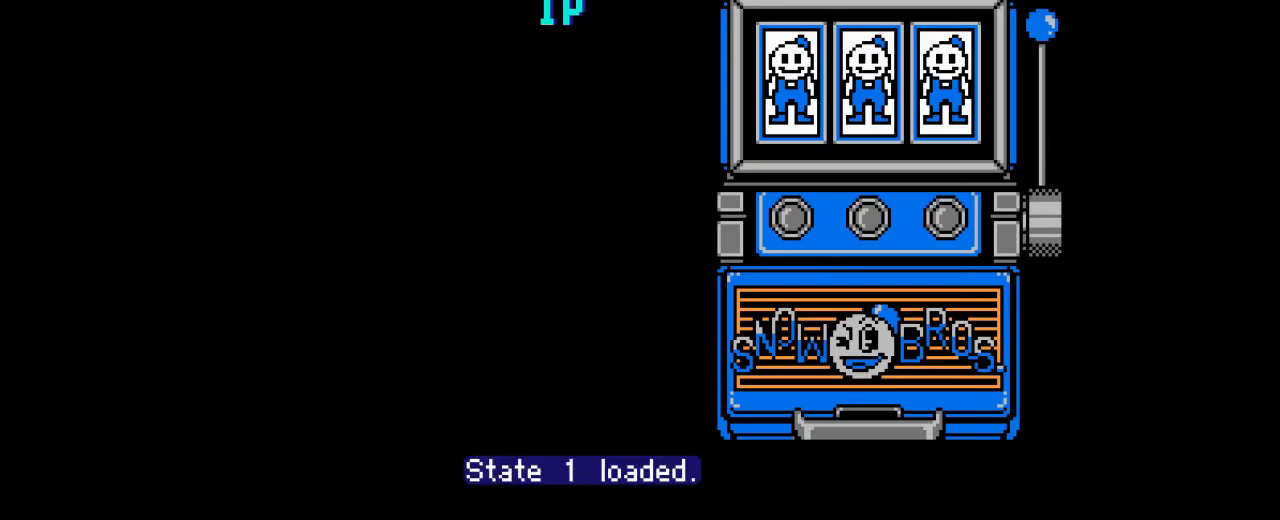
Gameplay with a controller (Nintendo layout); each line is a JSON object with the inputs held at the frame after it. "events" lists button and stick changes between this image and that frame as [ms after this image, input, new state], when the widget could be followed in between. Not read: L3 R3.
{"buttons": [], "events": [[317, "A", "down"], [483, "A", "up"]]}
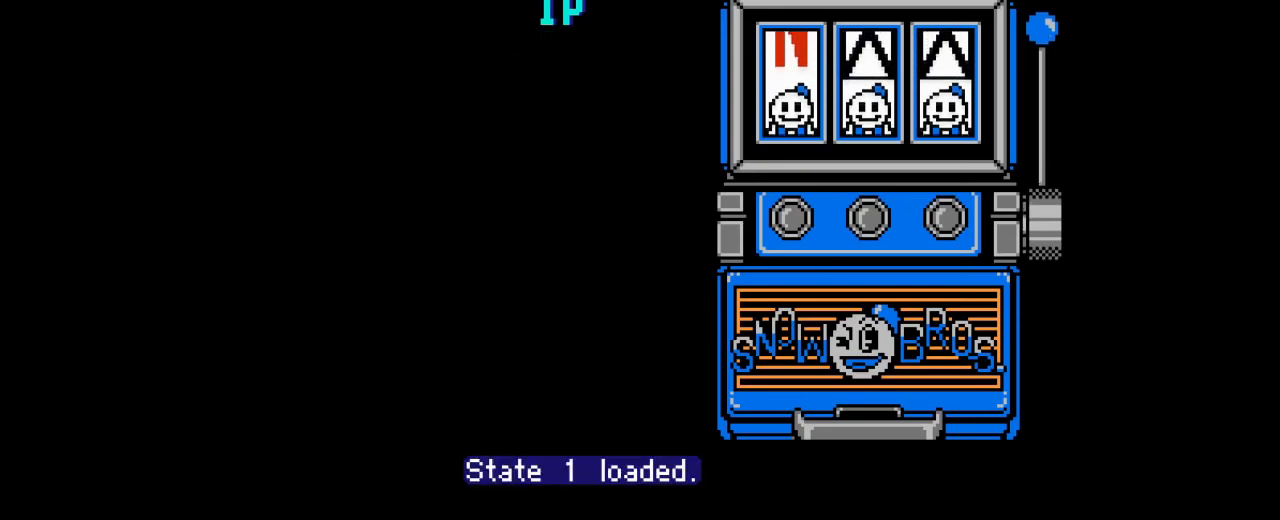
{"buttons": [], "events": [[50, "A", "down"], [184, "A", "up"]]}
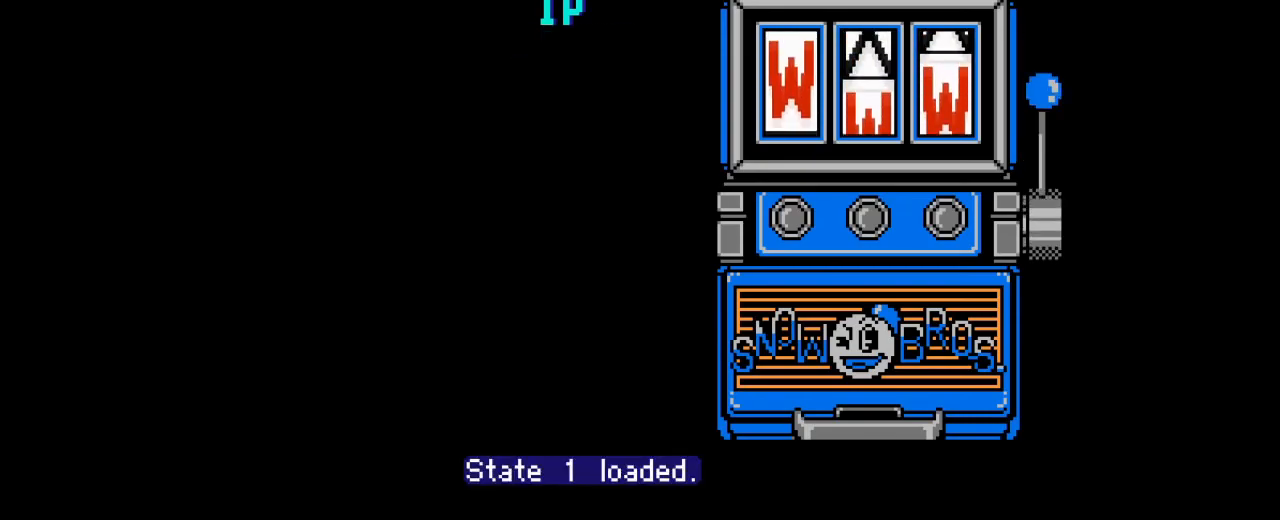
{"buttons": [], "events": []}
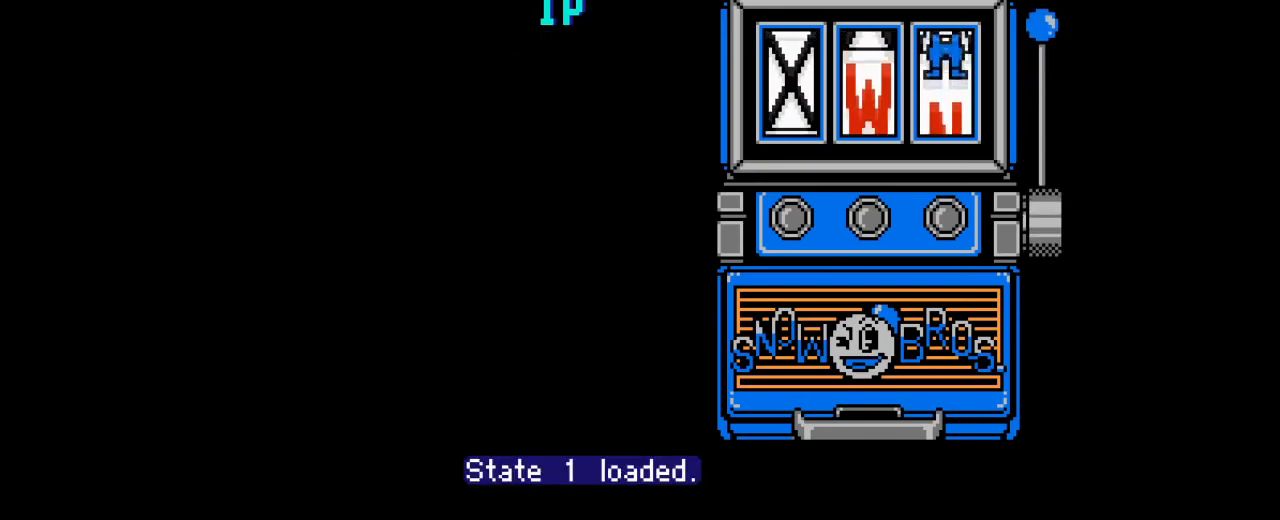
{"buttons": [], "events": []}
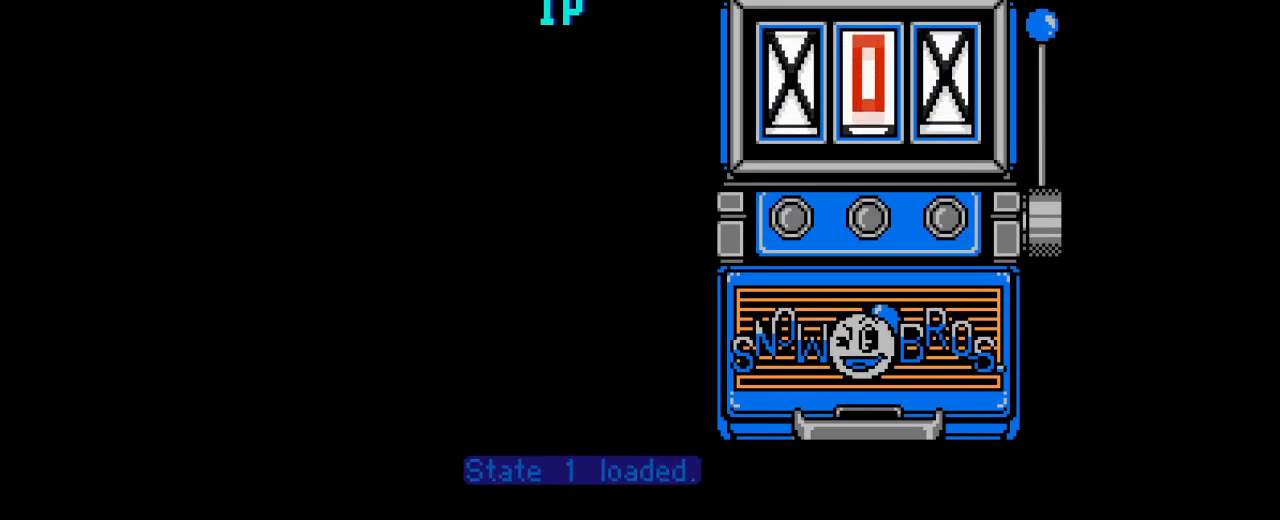
{"buttons": ["A"], "events": [[66, "A", "down"], [166, "A", "up"], [267, "A", "down"], [350, "A", "up"], [433, "A", "down"]]}
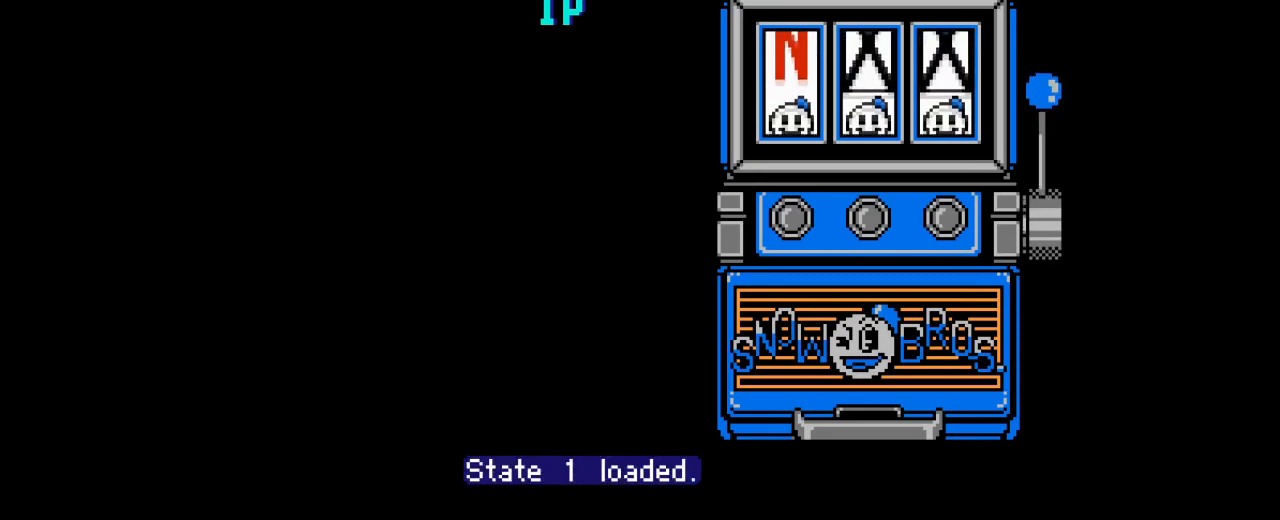
{"buttons": ["A"], "events": [[34, "A", "up"], [117, "A", "down"], [200, "A", "up"], [300, "A", "down"], [367, "A", "up"], [484, "A", "down"]]}
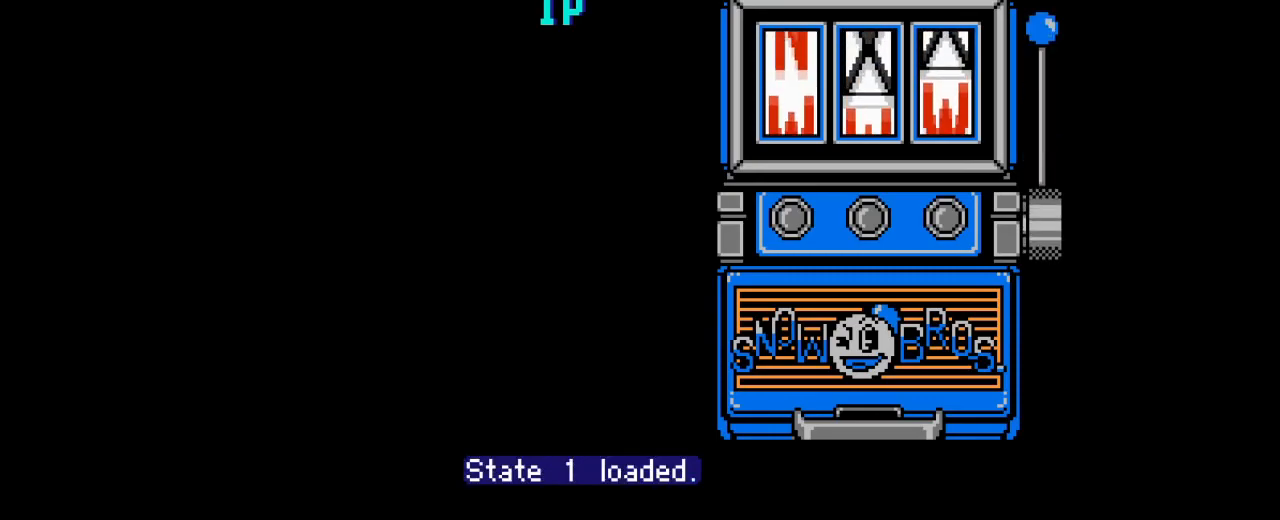
{"buttons": [], "events": [[50, "A", "up"], [166, "A", "down"], [233, "A", "up"]]}
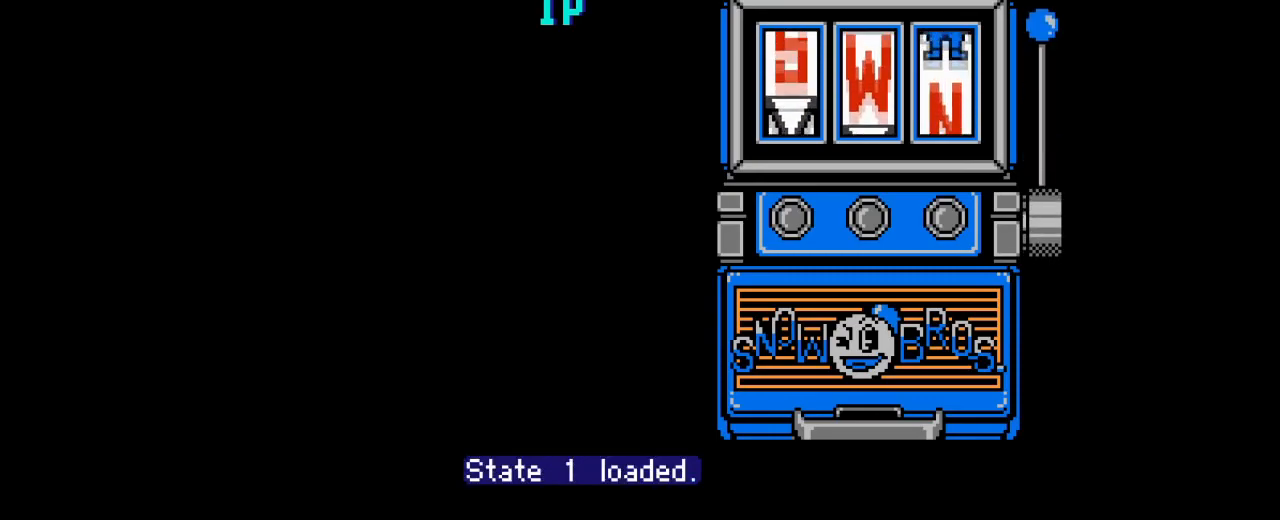
{"buttons": [], "events": []}
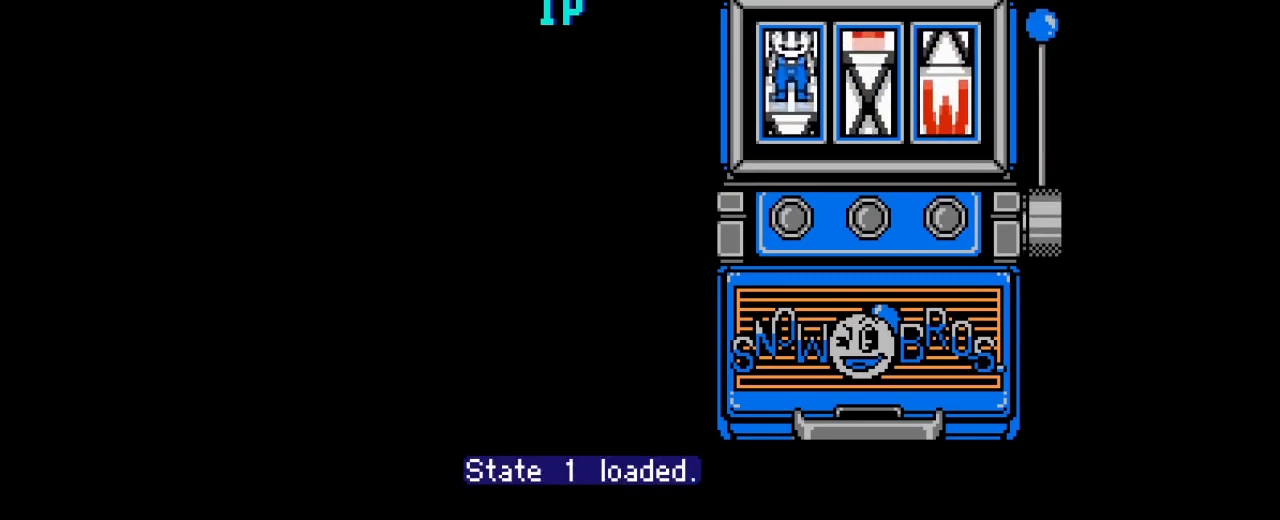
{"buttons": [], "events": [[133, "A", "down"], [183, "A", "up"], [267, "A", "down"], [317, "A", "up"], [400, "A", "down"], [450, "A", "up"]]}
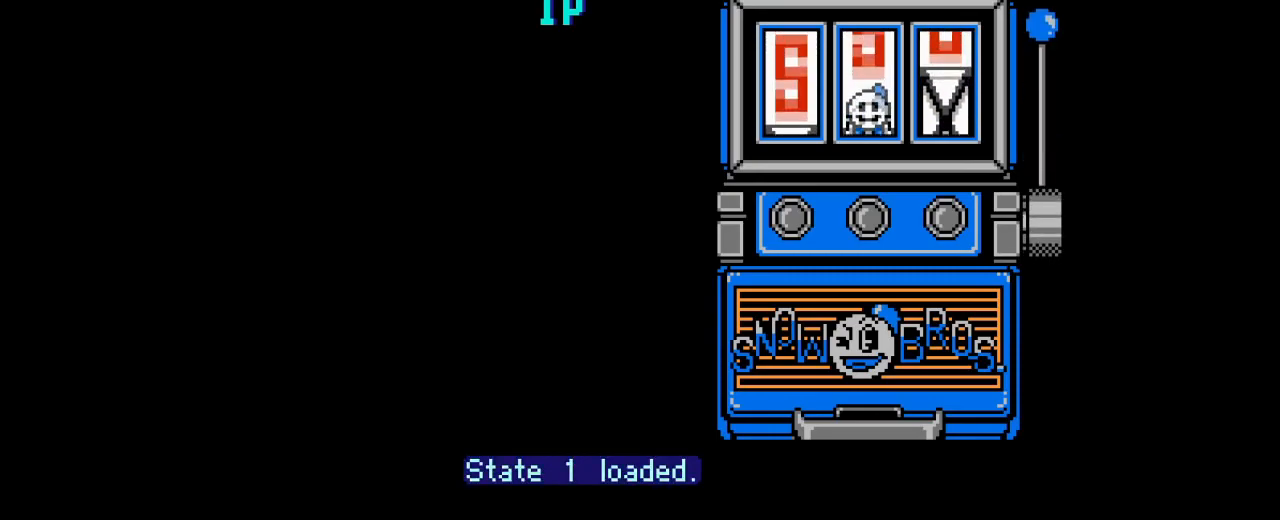
{"buttons": [], "events": [[184, "A", "down"], [234, "A", "up"], [317, "A", "down"], [367, "A", "up"], [451, "A", "down"], [501, "A", "up"]]}
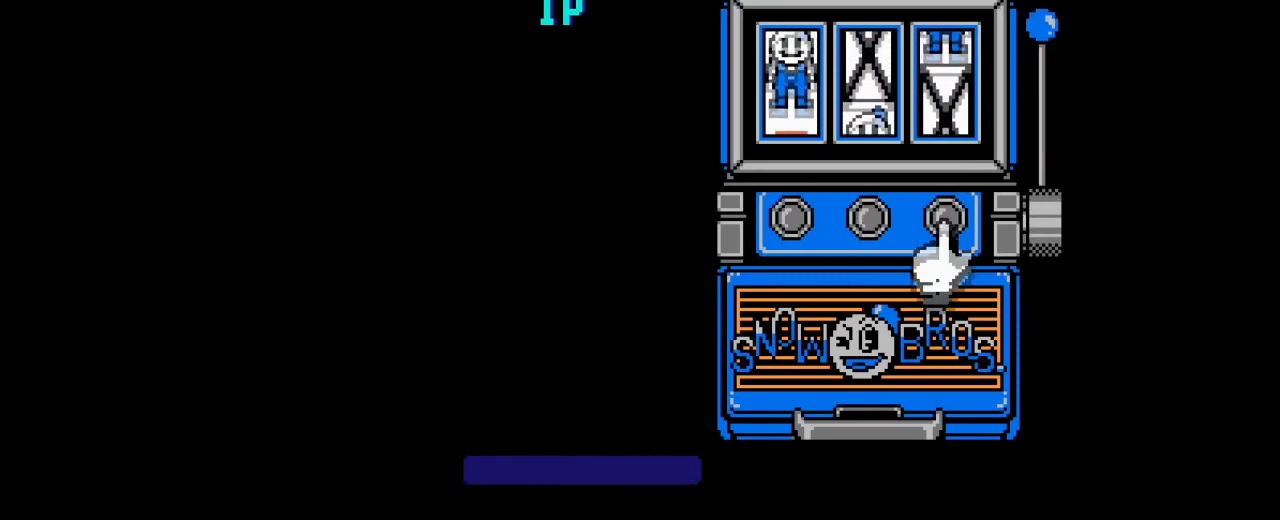
{"buttons": [], "events": [[83, "A", "down"], [150, "A", "up"]]}